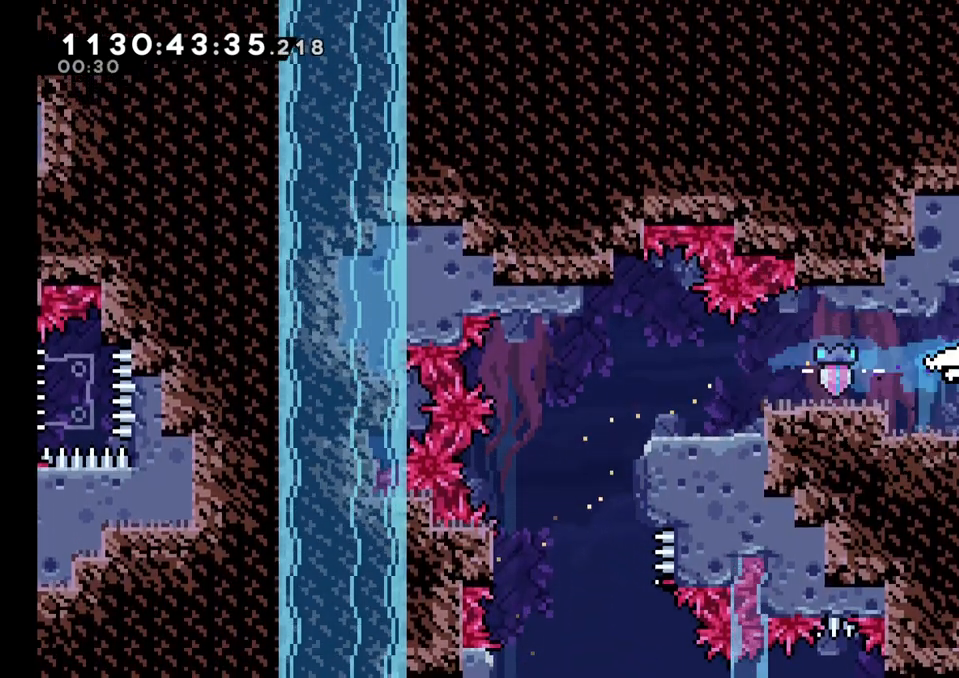
Gameplay with a controller (Nintendo layout); each line is a JSON object with the inputs held at the frame after it. "events" lists button and stick changes between this image and that frame as [ms after this image, input, new state], when the widget could be followed in between. Not read: HOME L1 L3 R1 R3.
{"buttons": [], "left_stick": "right", "right_stick": "center", "events": [[133, "Y", "up"]]}
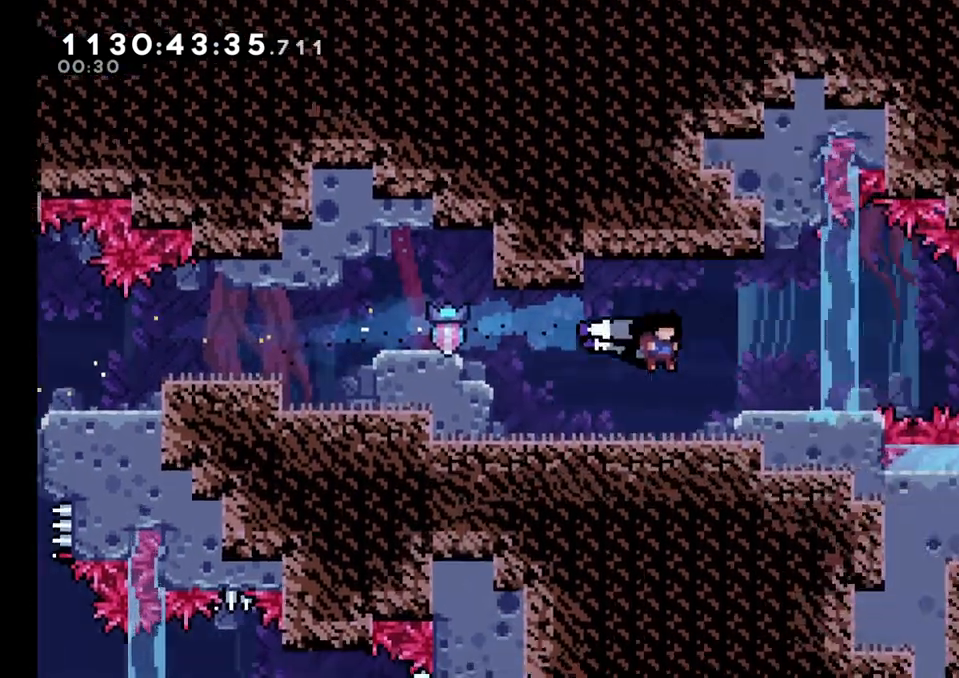
{"buttons": [], "left_stick": "center", "right_stick": "center", "events": [[500, "left_stick", "center"]]}
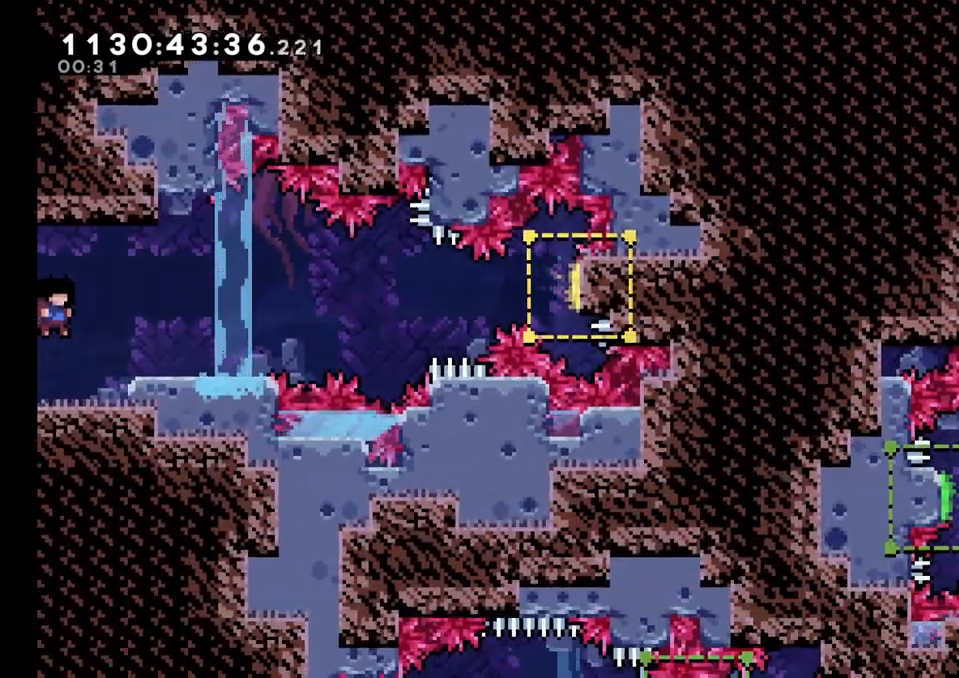
{"buttons": [], "left_stick": "right", "right_stick": "center"}
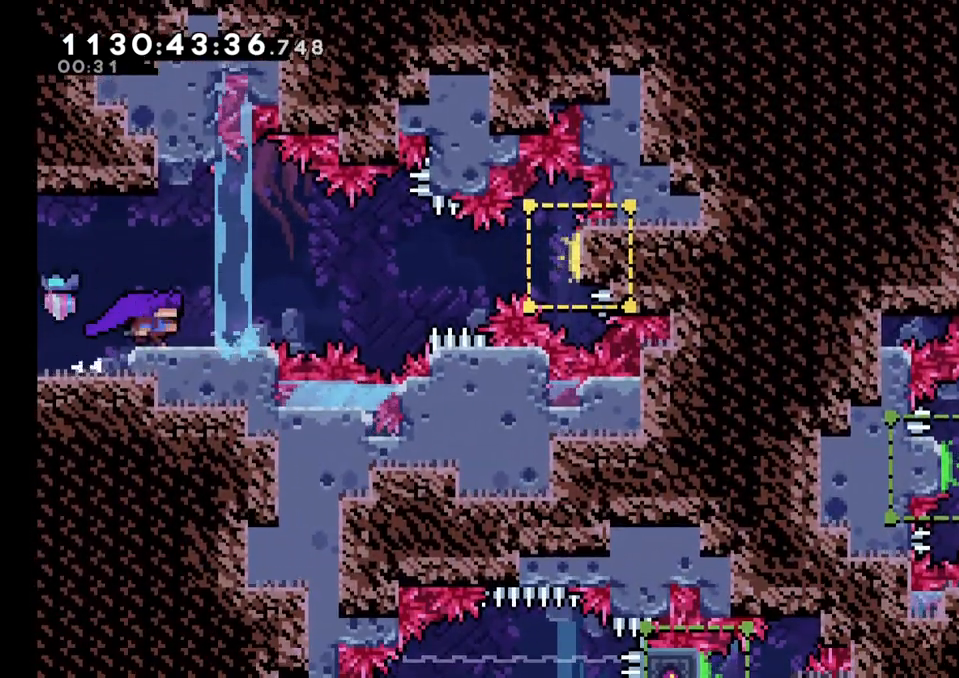
{"buttons": ["L2"], "left_stick": "left", "right_stick": "center", "events": [[83, "left_stick", "center"], [150, "left_stick", "up"], [200, "Y", "down"], [317, "left_stick", "center"], [350, "Y", "up"], [417, "left_stick", "left"], [433, "L2", "down"]]}
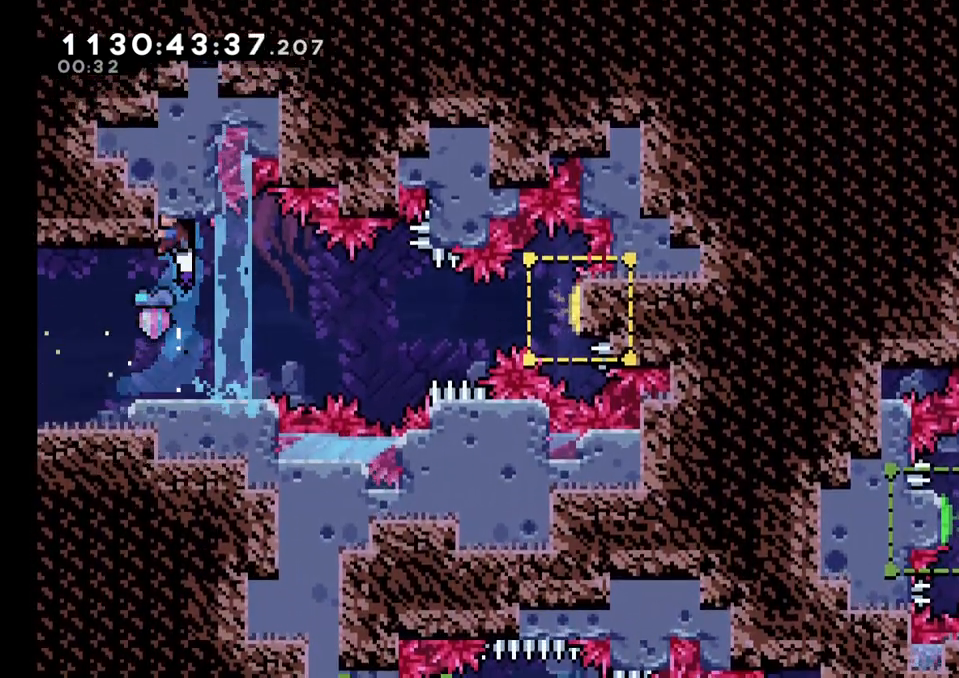
{"buttons": [], "left_stick": "center", "right_stick": "center", "events": [[100, "left_stick", "center"], [150, "L2", "up"]]}